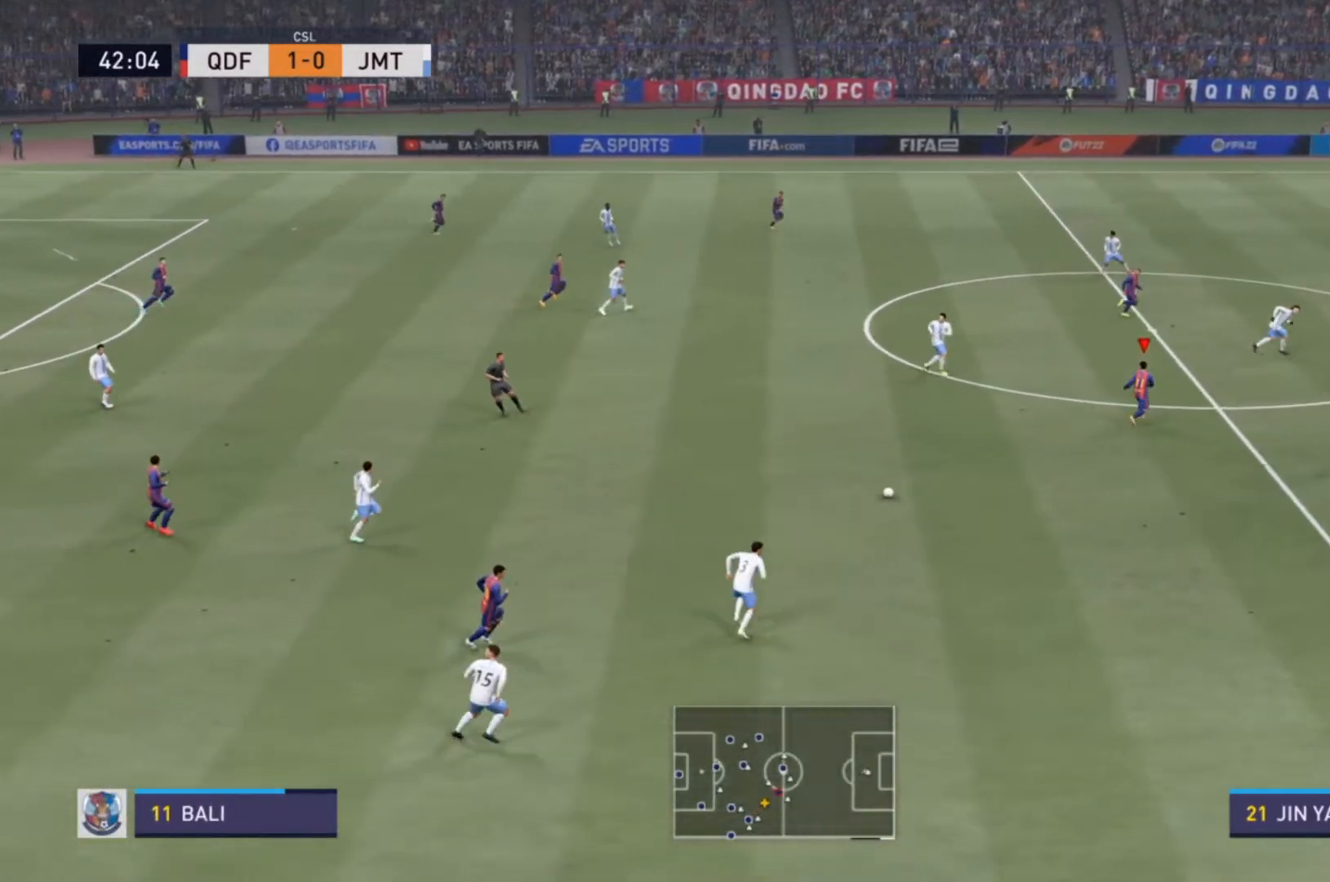
Gameplay with a controller (PlayStation layout); each line is a JSON object with the inputs held at the frame after it. "events" lists button and stick changes between this image and that frame as [ms after this image, input, new state], when the widget could be followed in between. Not read: L3 R3.
{"buttons": [], "left_stick": "up-right", "right_stick": "center", "events": [[133, "left_stick", "up-right"]]}
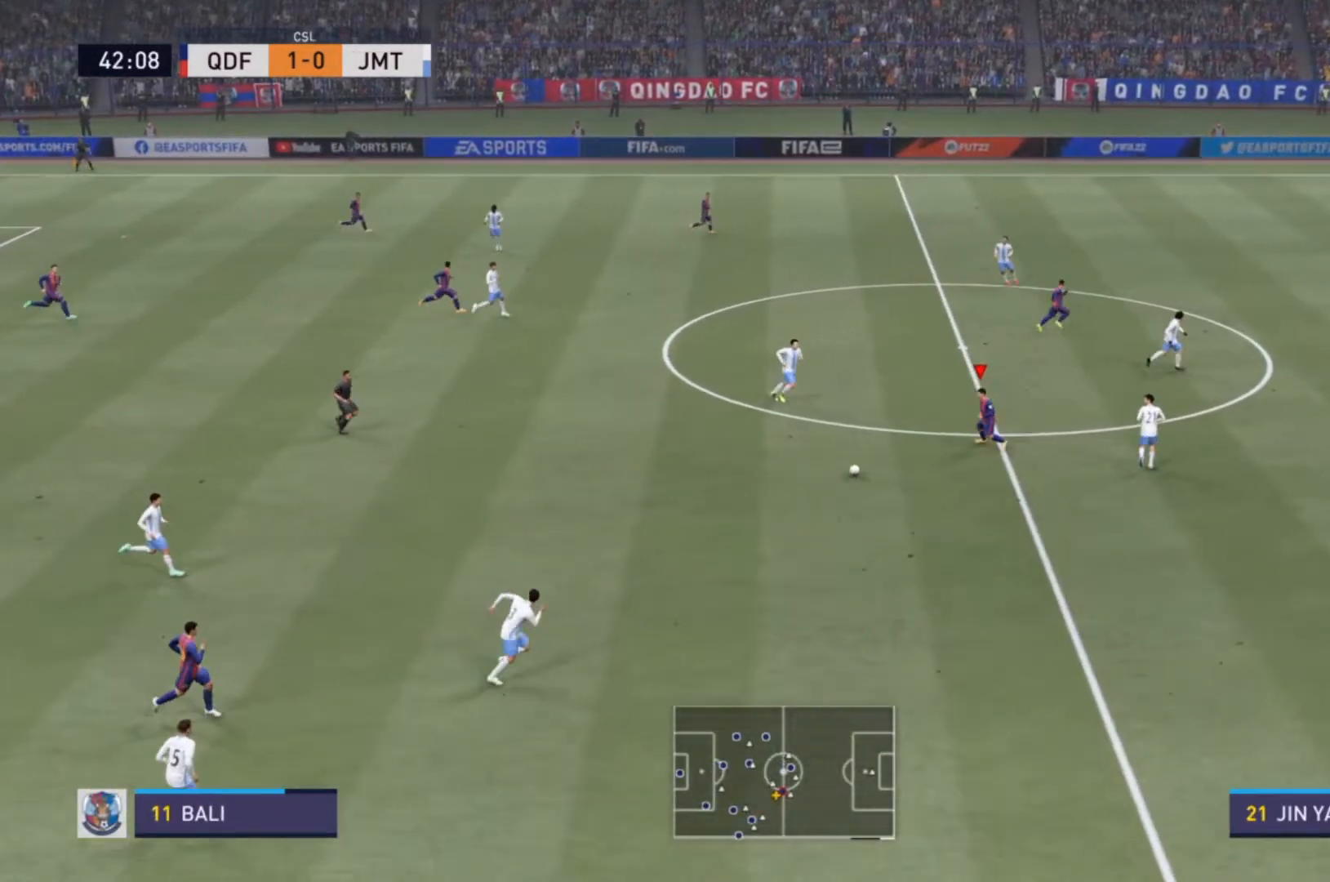
{"buttons": [], "left_stick": "up-right", "right_stick": "center", "events": [[33, "L1", "down"], [33, "TRIANGLE", "down"], [367, "L1", "up"], [433, "TRIANGLE", "up"]]}
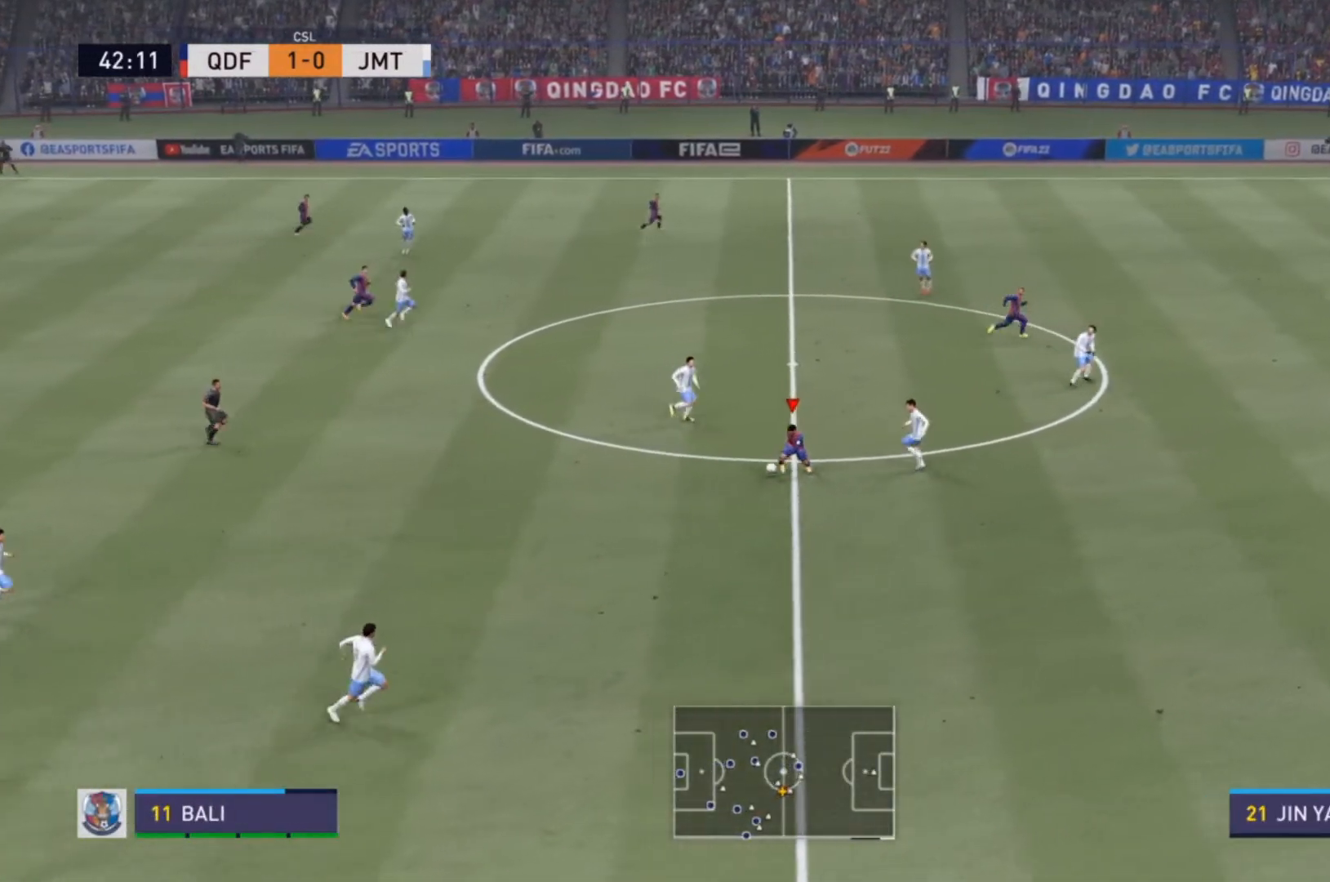
{"buttons": [], "left_stick": "up-right", "right_stick": "center", "events": []}
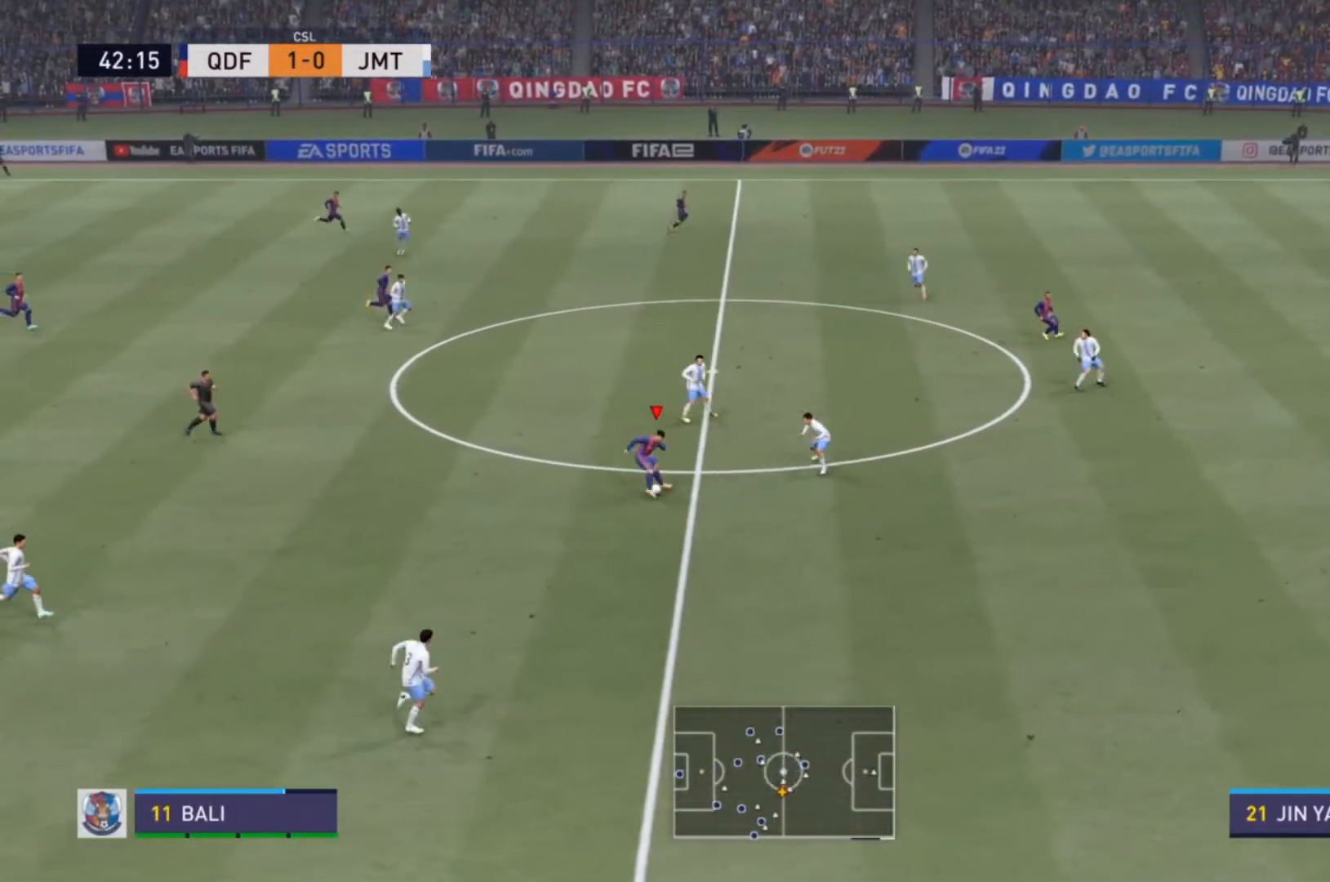
{"buttons": [], "left_stick": "down-right", "right_stick": "center", "events": [[500, "left_stick", "down-right"]]}
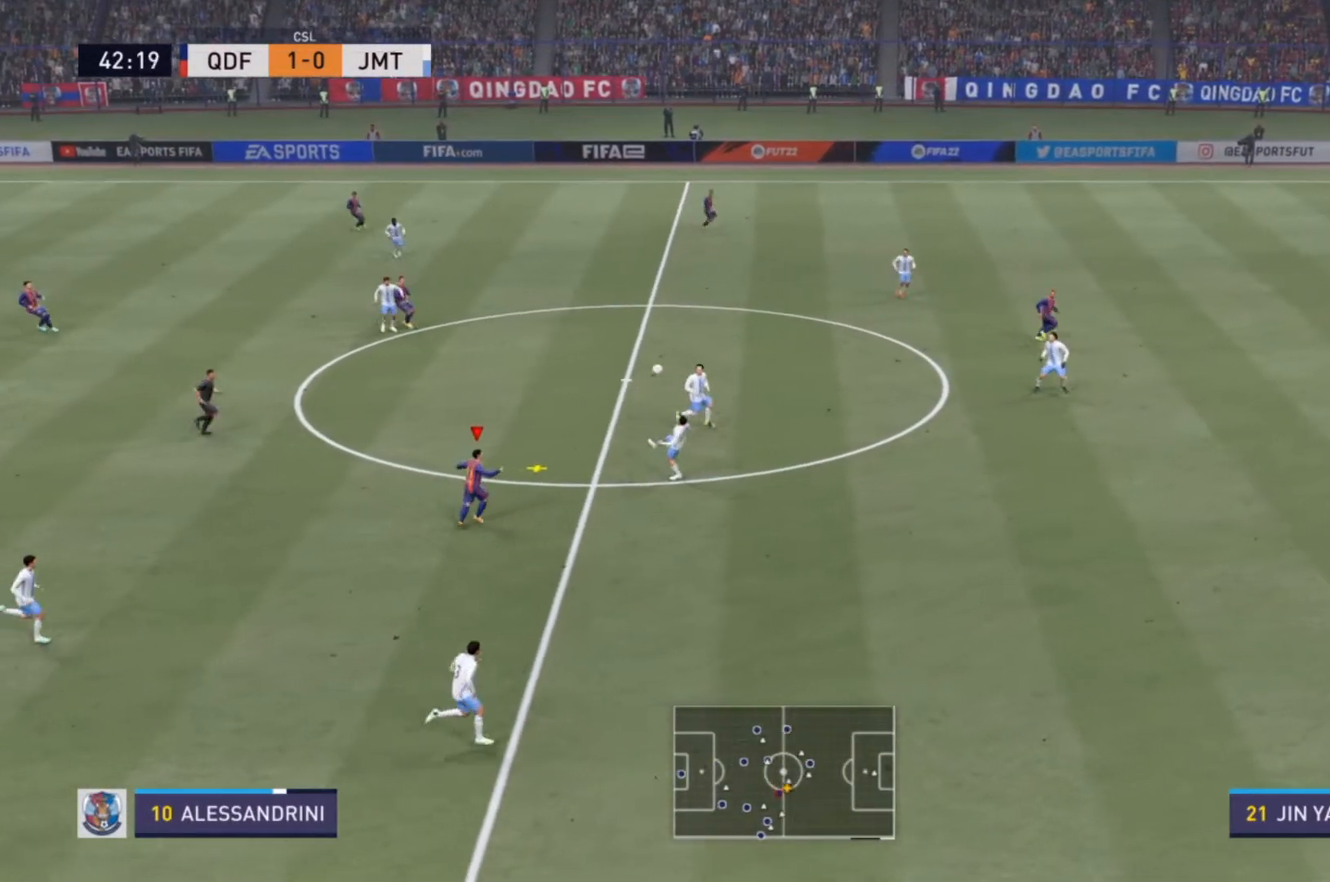
{"buttons": ["R2"], "left_stick": "down", "right_stick": "center", "events": [[67, "left_stick", "down"], [100, "R2", "down"]]}
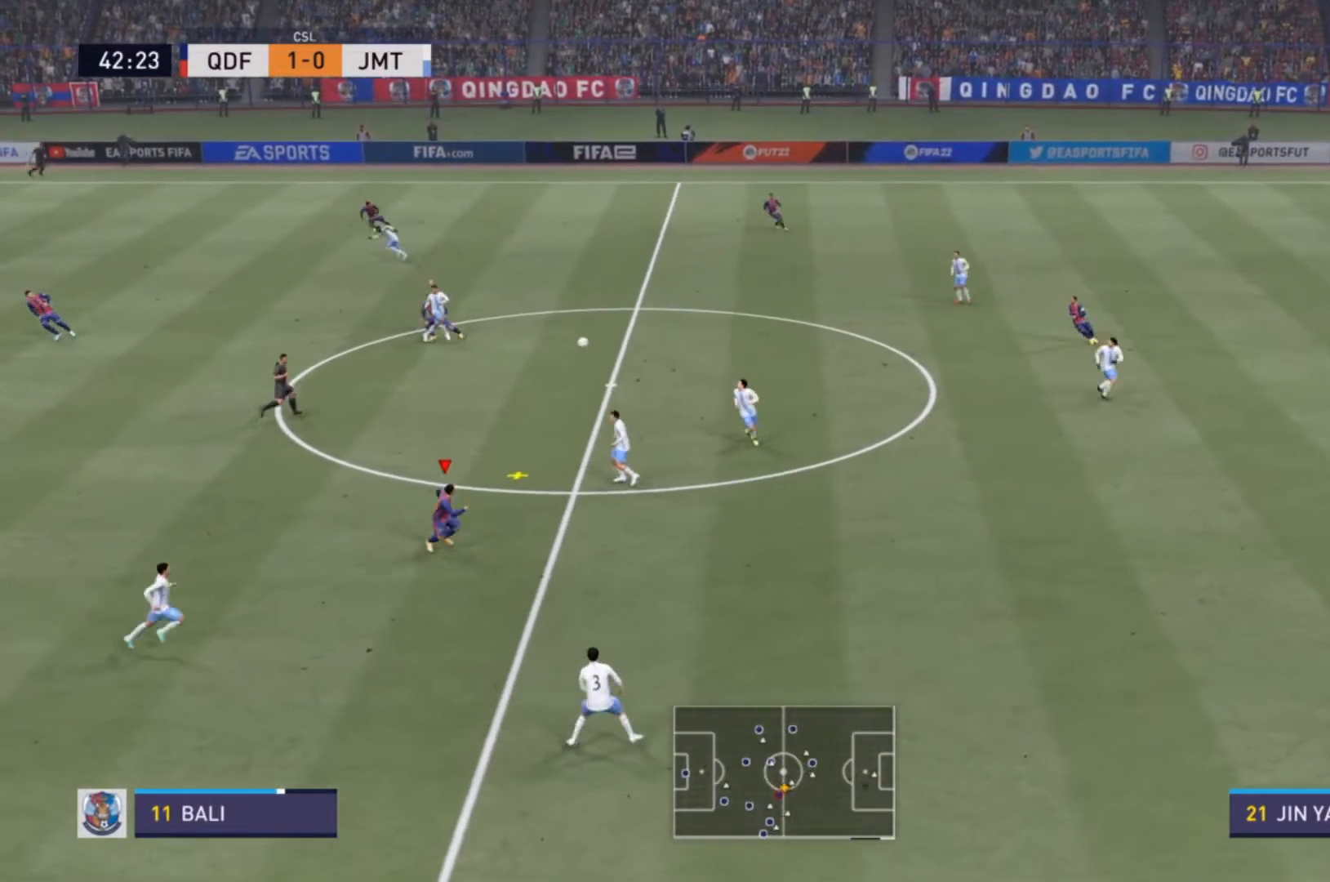
{"buttons": ["R2"], "left_stick": "up-left", "right_stick": "center", "events": [[33, "left_stick", "up-right"], [200, "left_stick", "up"], [467, "left_stick", "up-left"]]}
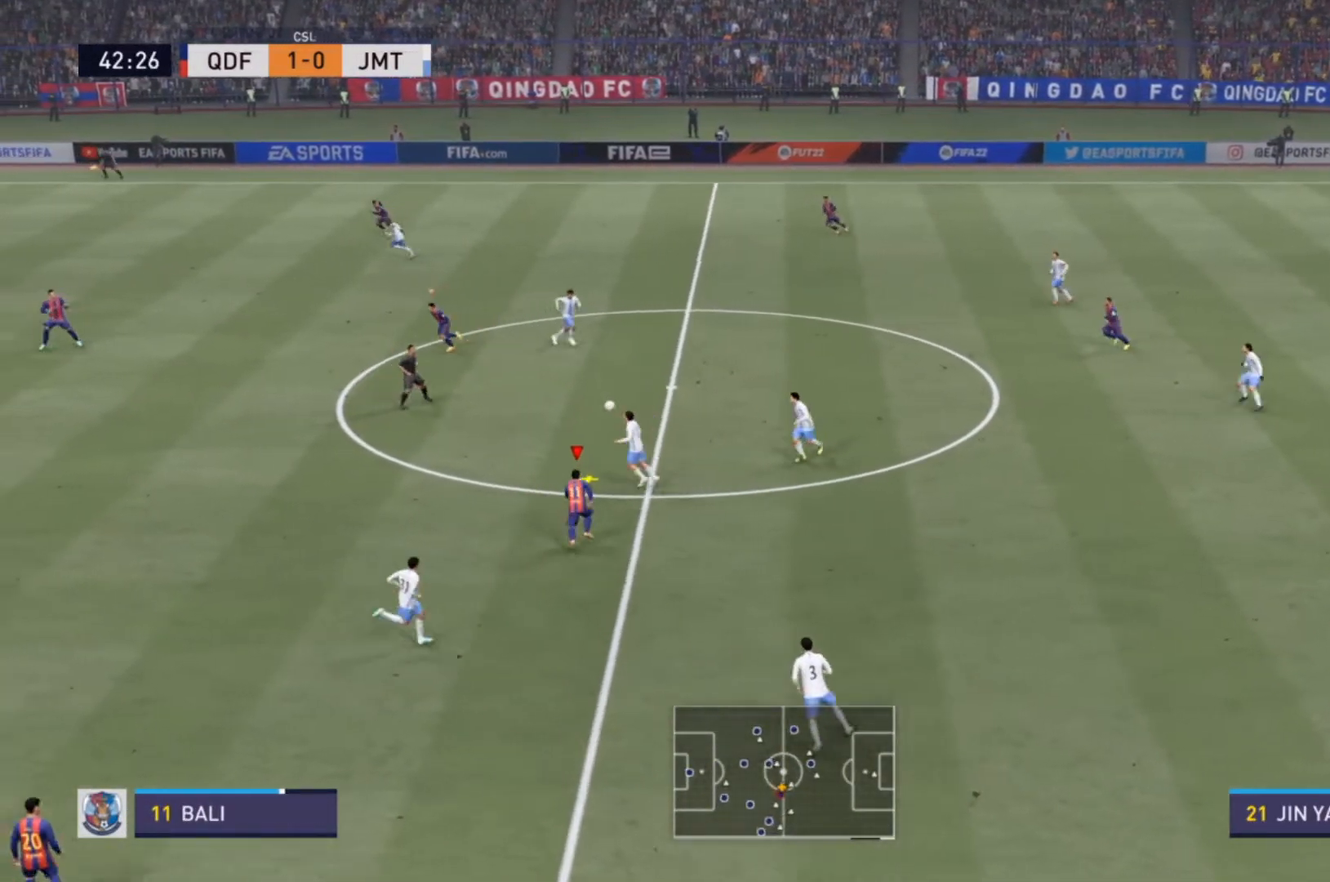
{"buttons": ["R2"], "left_stick": "up-left", "right_stick": "center", "events": []}
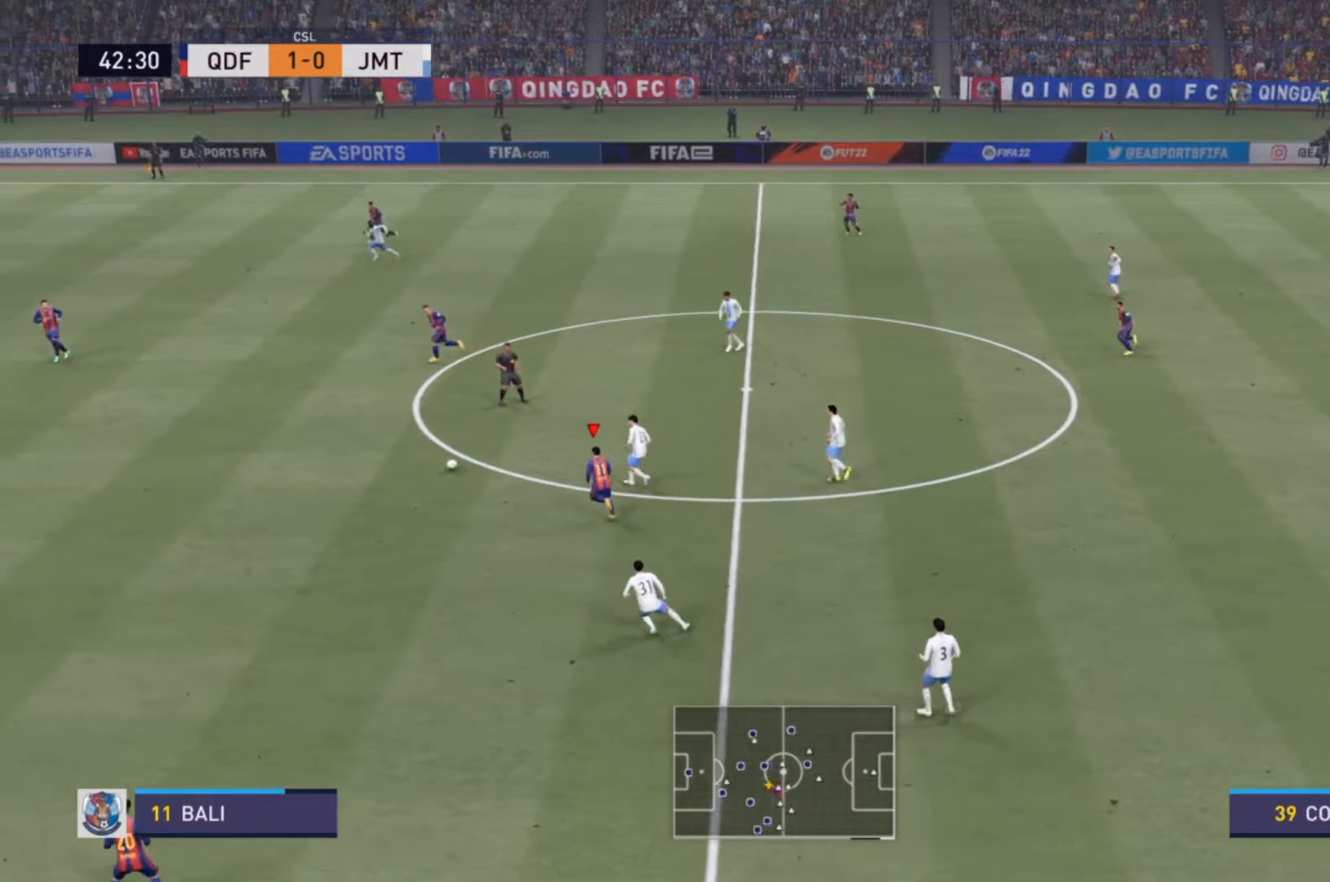
{"buttons": [], "left_stick": "right", "right_stick": "center", "events": [[167, "R2", "up"], [200, "L1", "down"], [267, "R2", "down"], [267, "left_stick", "right"], [300, "L1", "up"], [367, "R2", "up"]]}
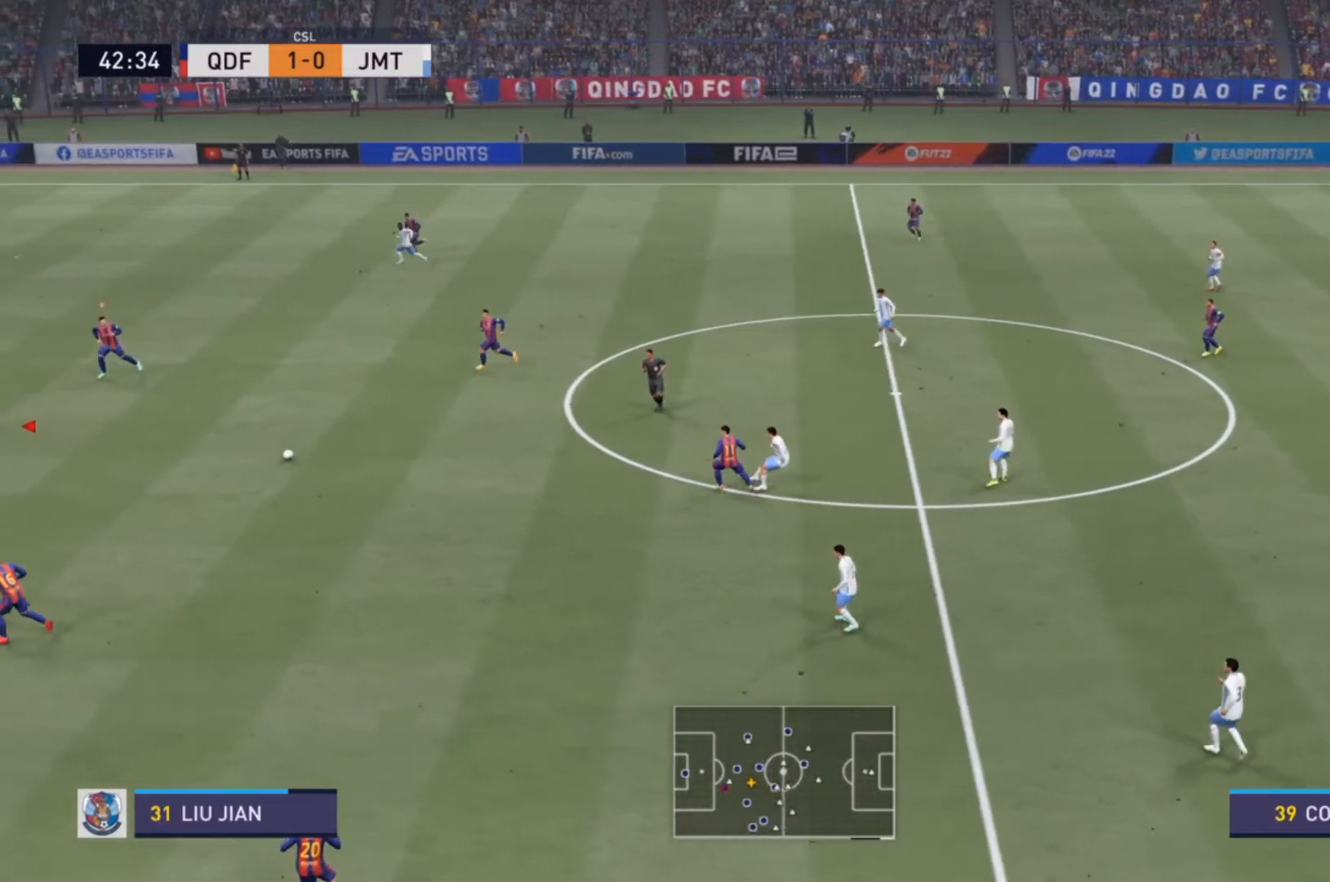
{"buttons": ["R2"], "left_stick": "right", "right_stick": "center", "events": [[33, "R2", "down"]]}
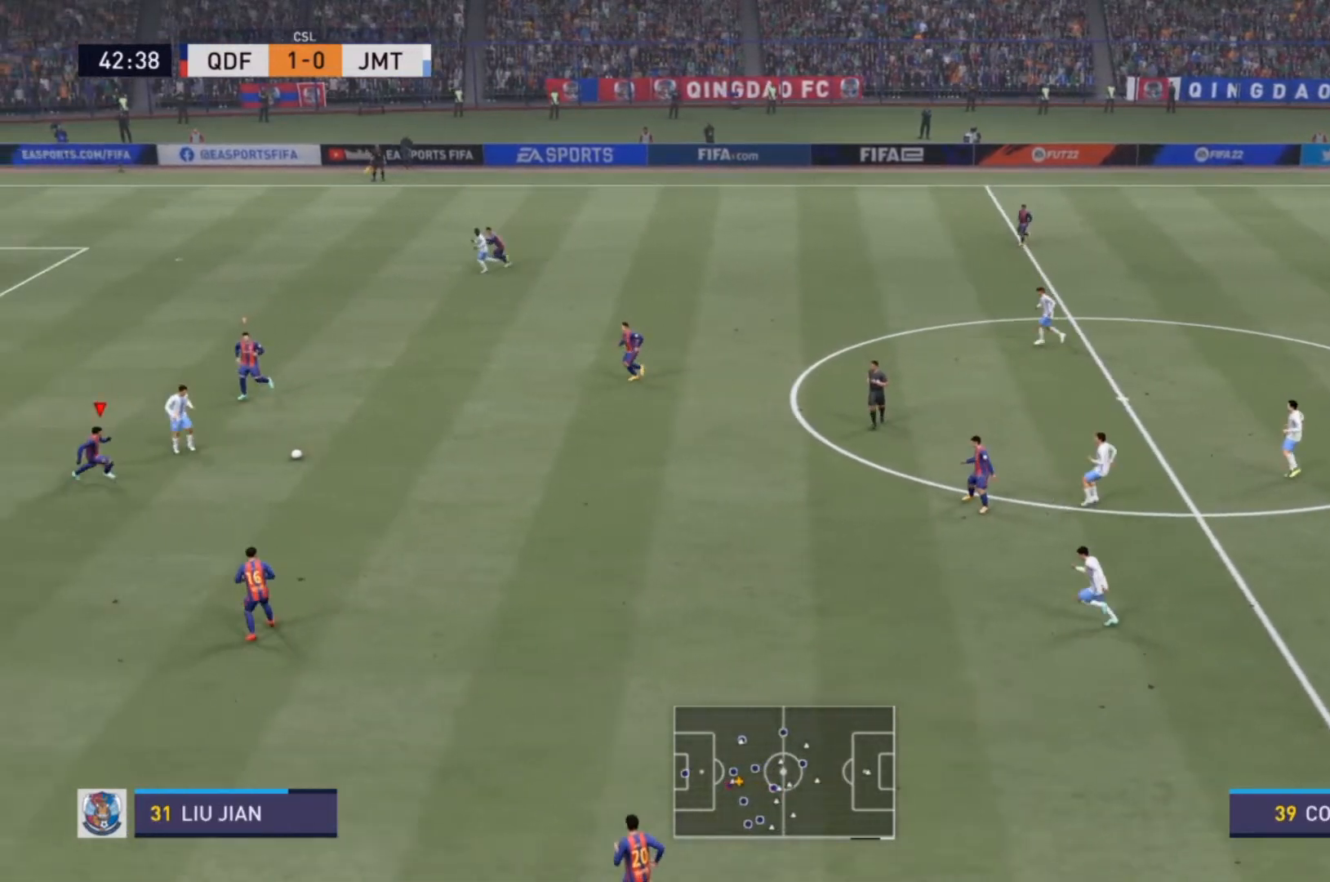
{"buttons": ["L2", "R2"], "left_stick": "up-right", "right_stick": "center", "events": [[333, "R2", "up"], [333, "left_stick", "up-right"], [367, "CIRCLE", "down"], [367, "R2", "down"], [400, "L2", "down"], [467, "CIRCLE", "up"]]}
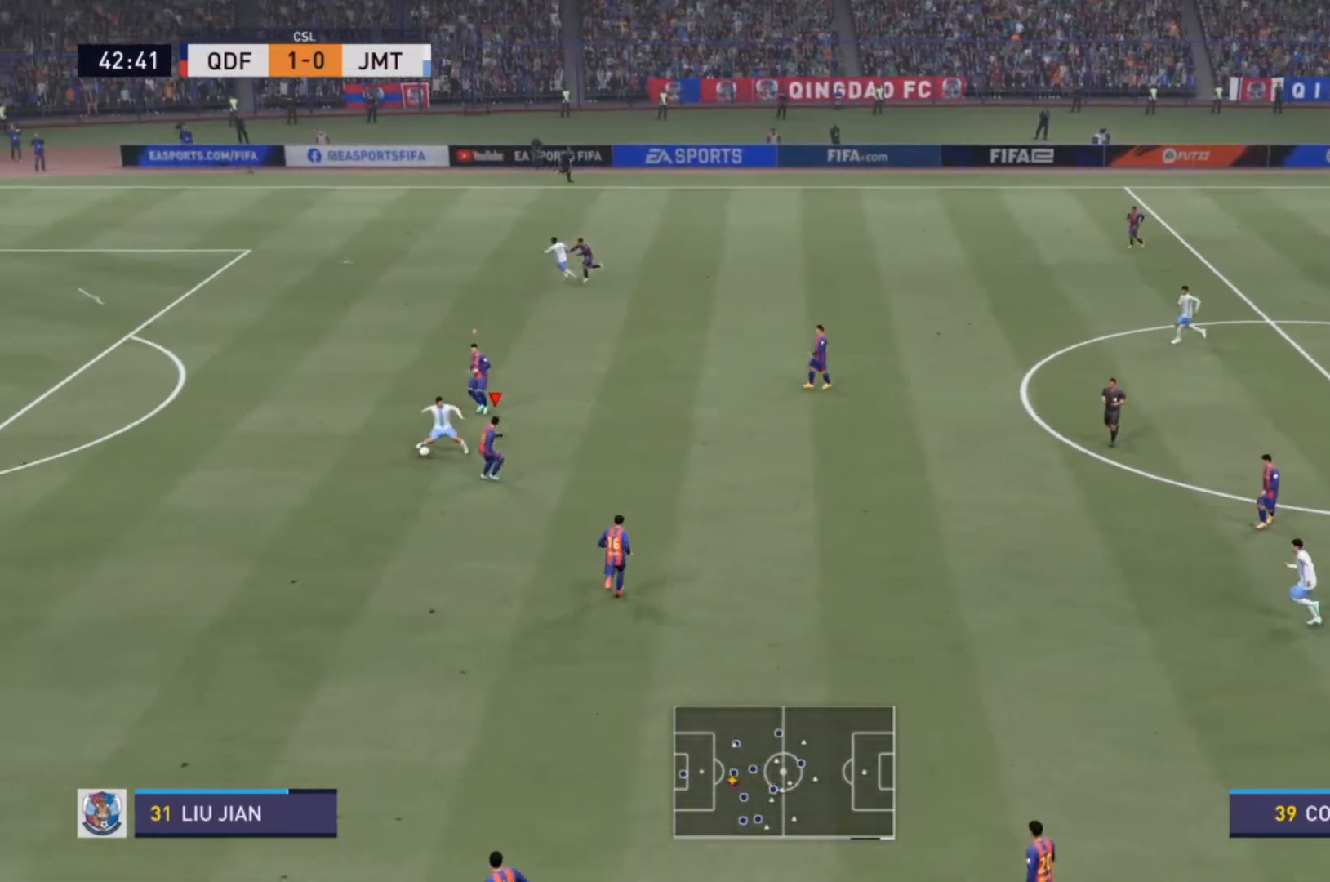
{"buttons": ["R1", "R2"], "left_stick": "left", "right_stick": "center", "events": [[33, "R2", "up"], [33, "left_stick", "up"], [167, "left_stick", "up-left"], [300, "R2", "down"], [300, "left_stick", "left"], [333, "L2", "up"], [367, "L1", "down"], [400, "R1", "down"], [500, "L1", "up"]]}
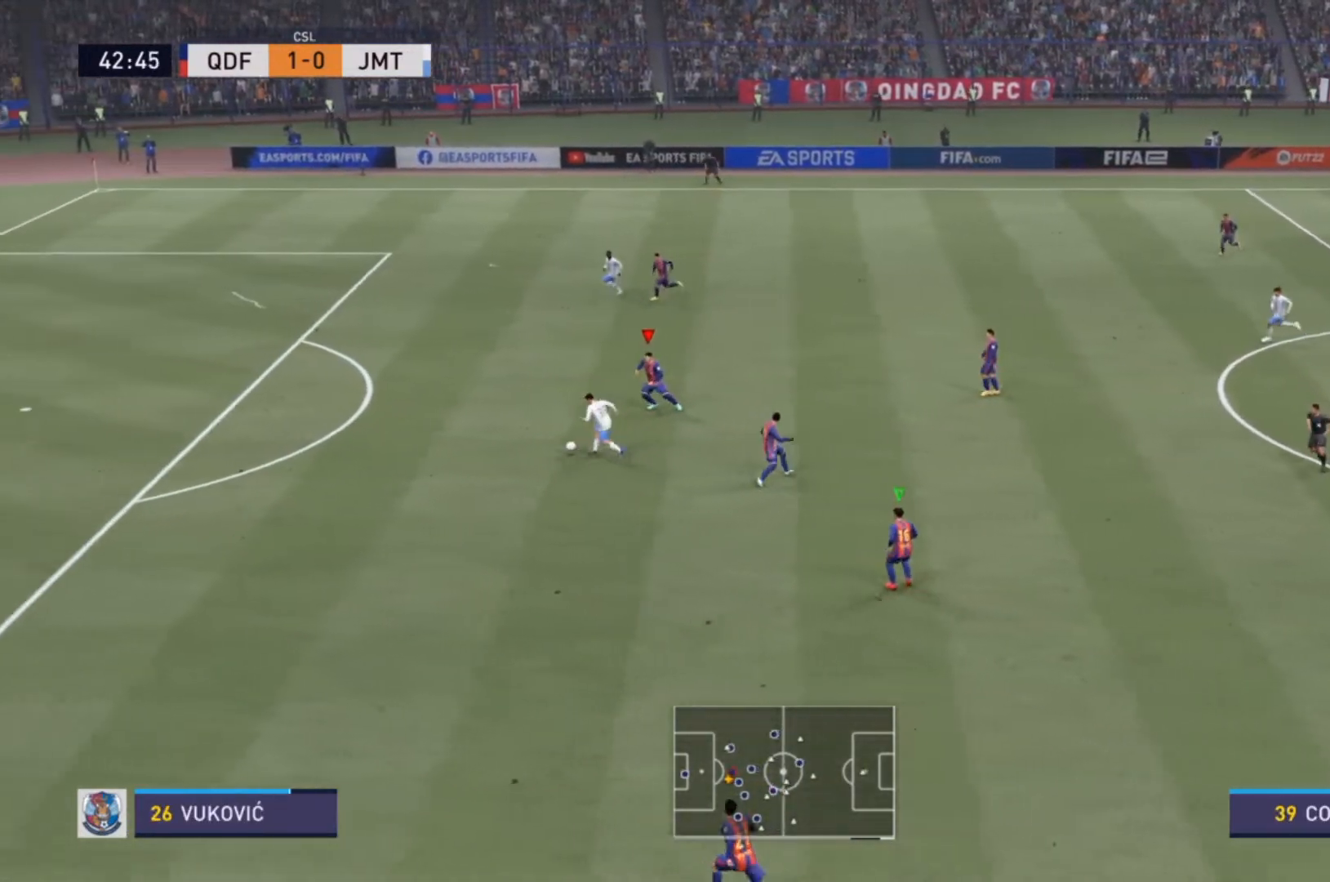
{"buttons": ["R2"], "left_stick": "left", "right_stick": "center"}
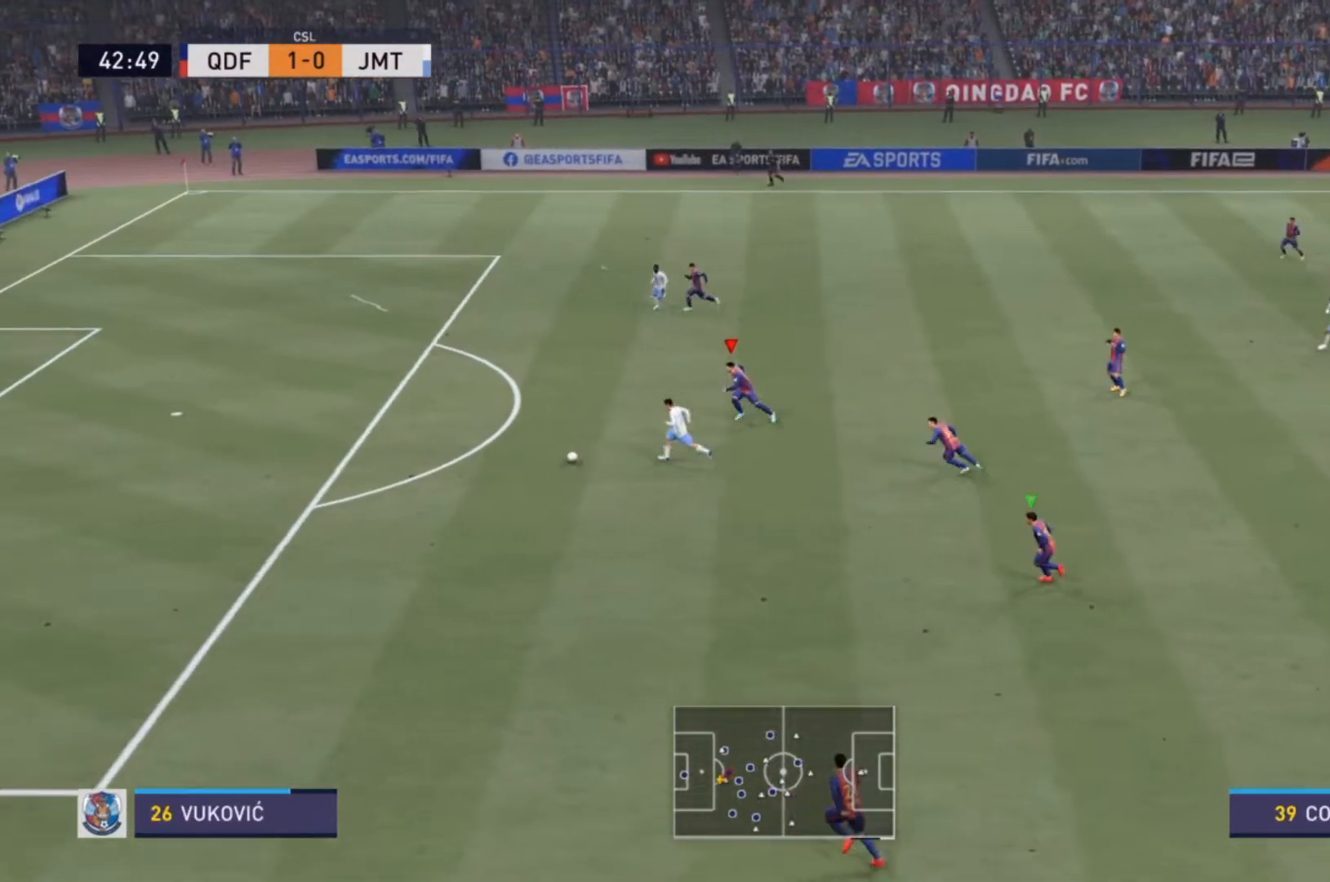
{"buttons": ["TRIANGLE", "R2"], "left_stick": "left", "right_stick": "center"}
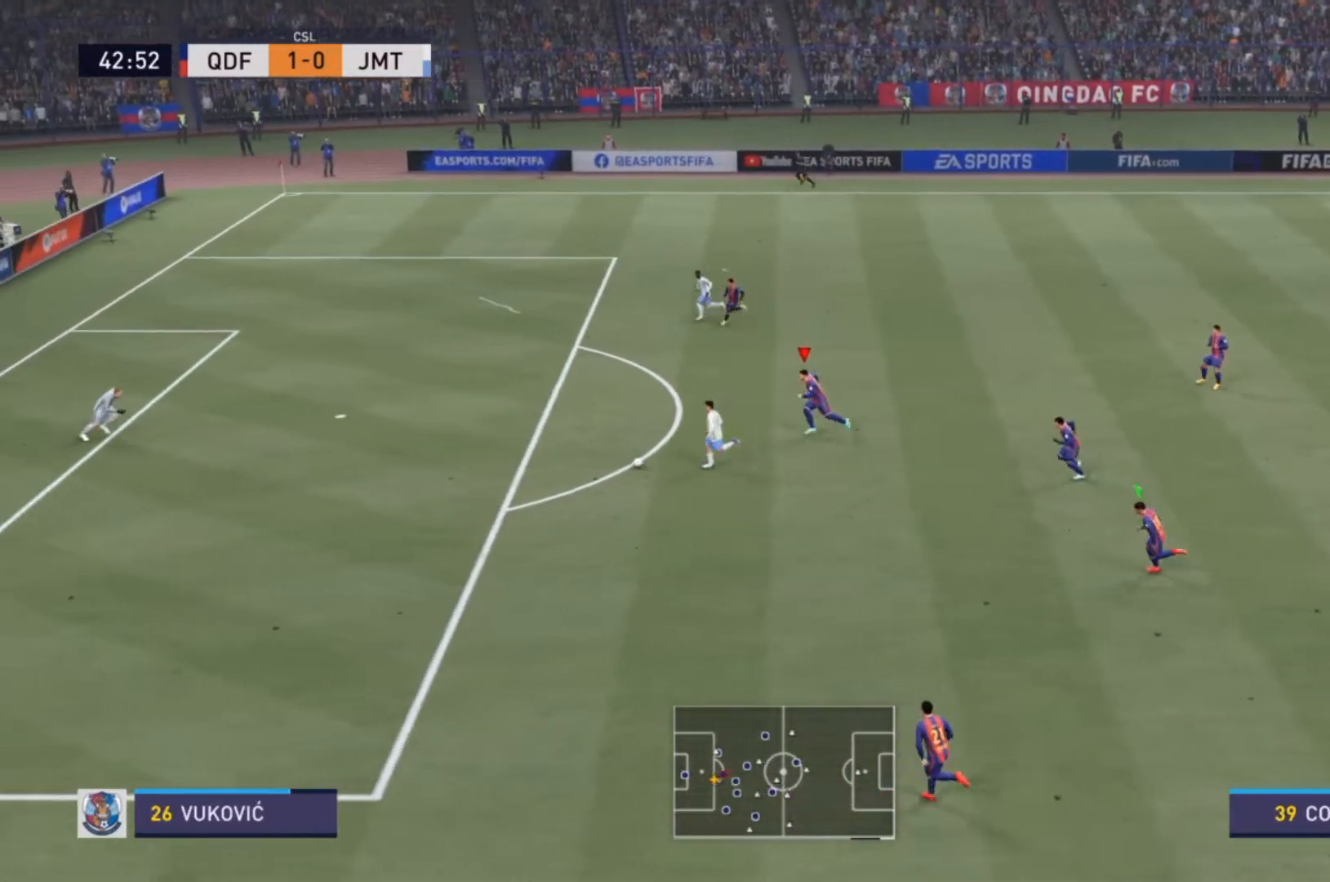
{"buttons": ["R2"], "left_stick": "left", "right_stick": "center", "events": [[33, "R1", "down"], [133, "TRIANGLE", "up"], [400, "R1", "up"]]}
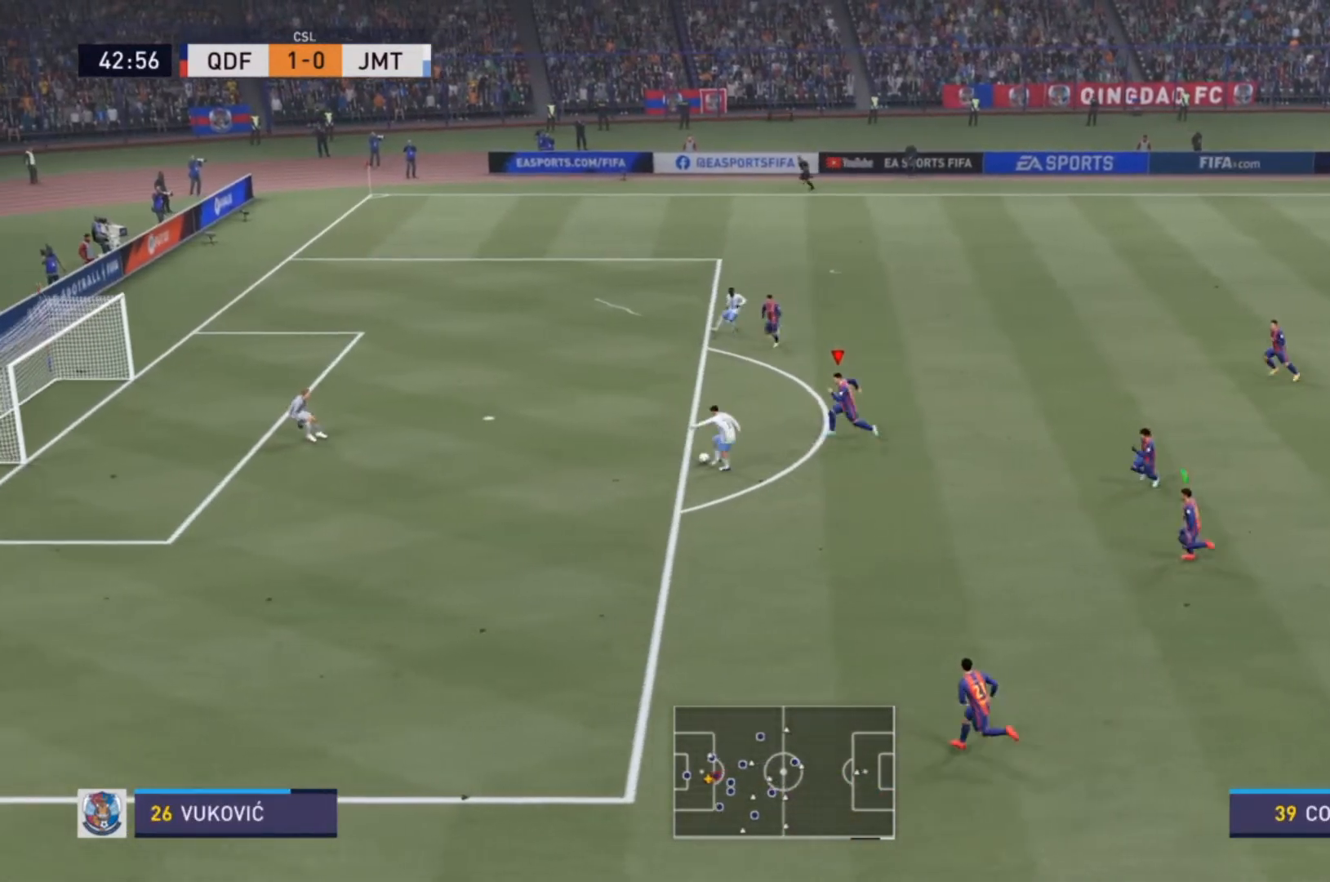
{"buttons": [], "left_stick": "left", "right_stick": "center", "events": [[167, "R1", "down"], [300, "R1", "up"], [367, "R1", "down"], [433, "R1", "up"], [500, "R2", "up"]]}
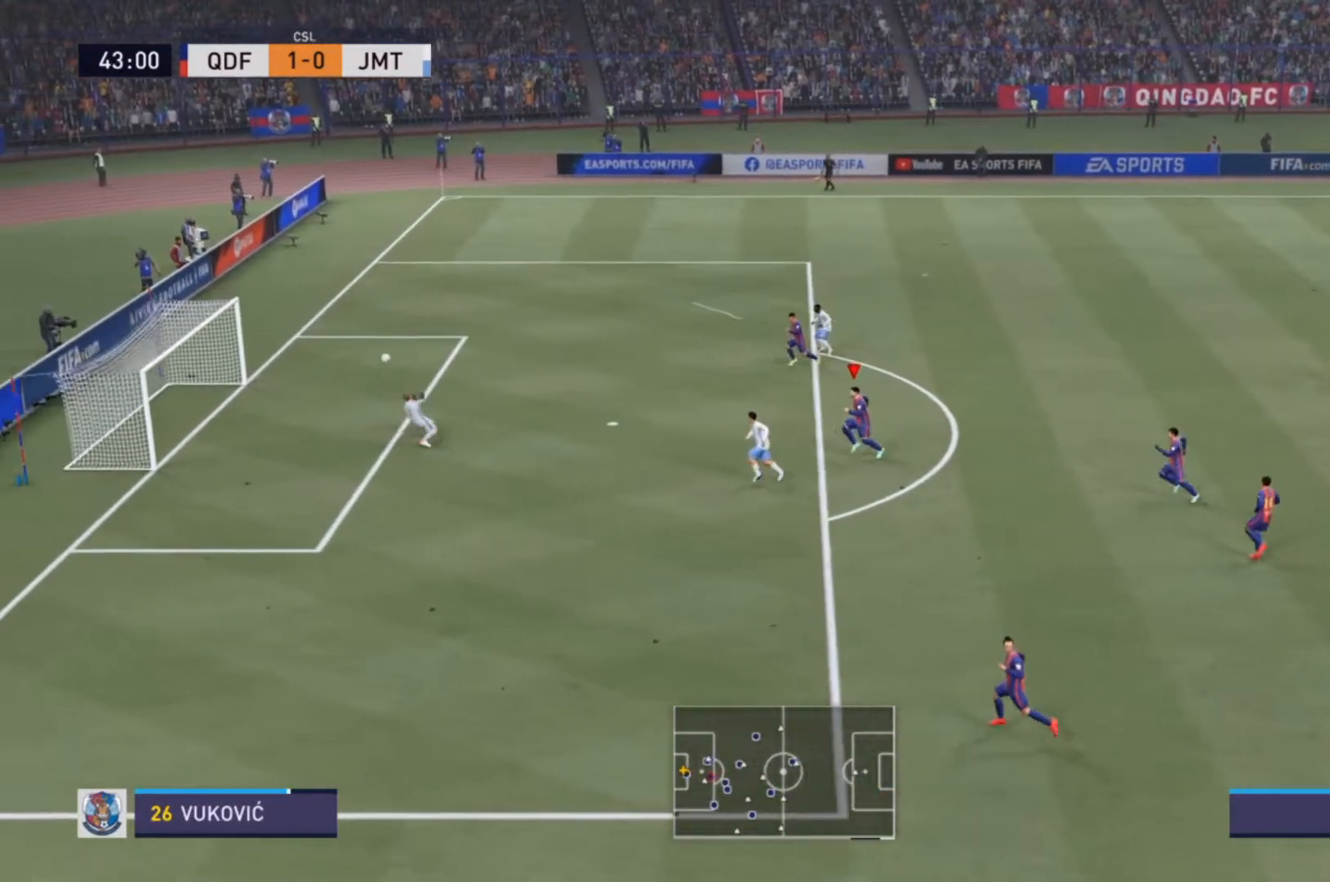
{"buttons": [], "left_stick": "center", "right_stick": "center", "events": [[33, "left_stick", "center"]]}
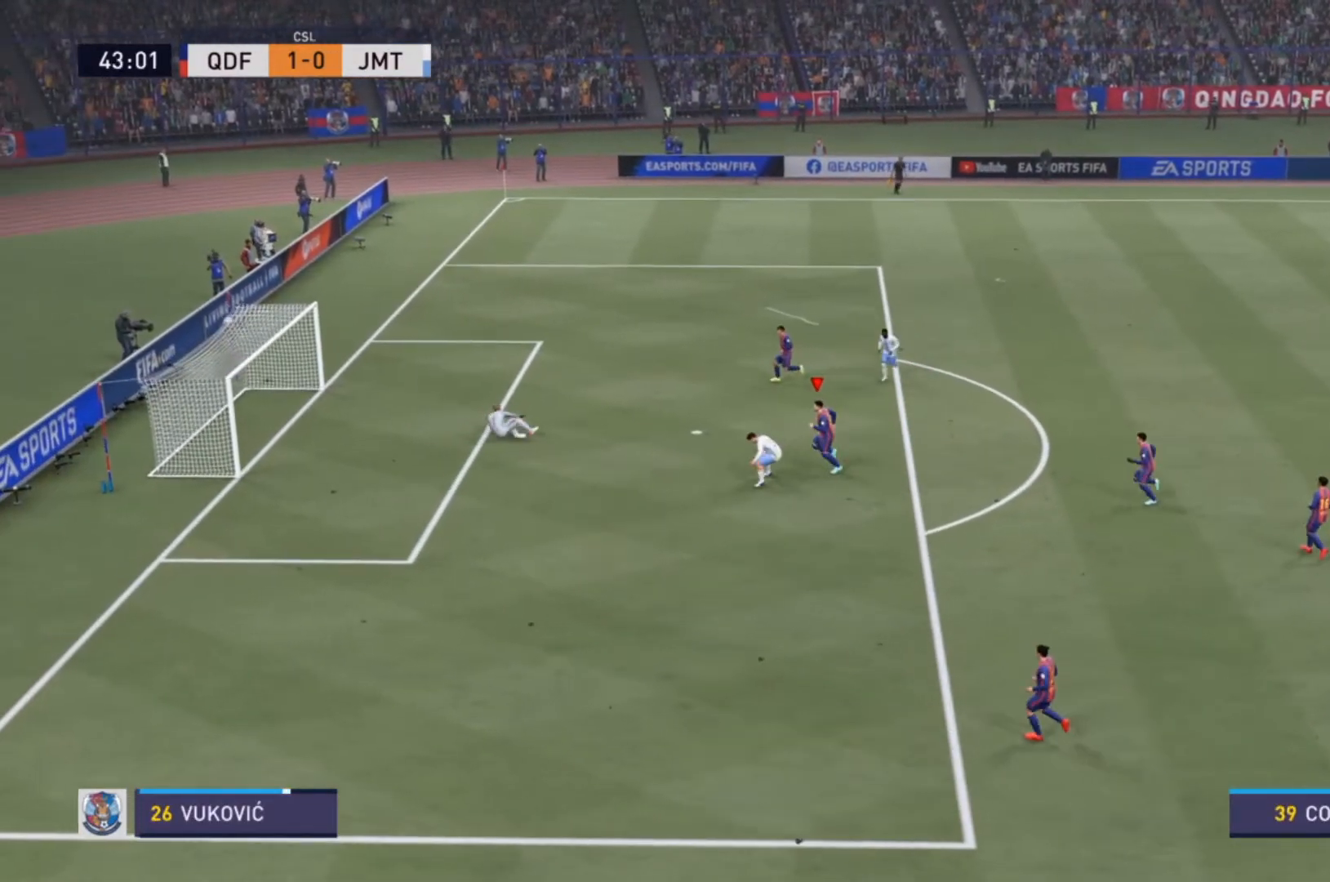
{"buttons": [], "left_stick": "center", "right_stick": "center", "events": []}
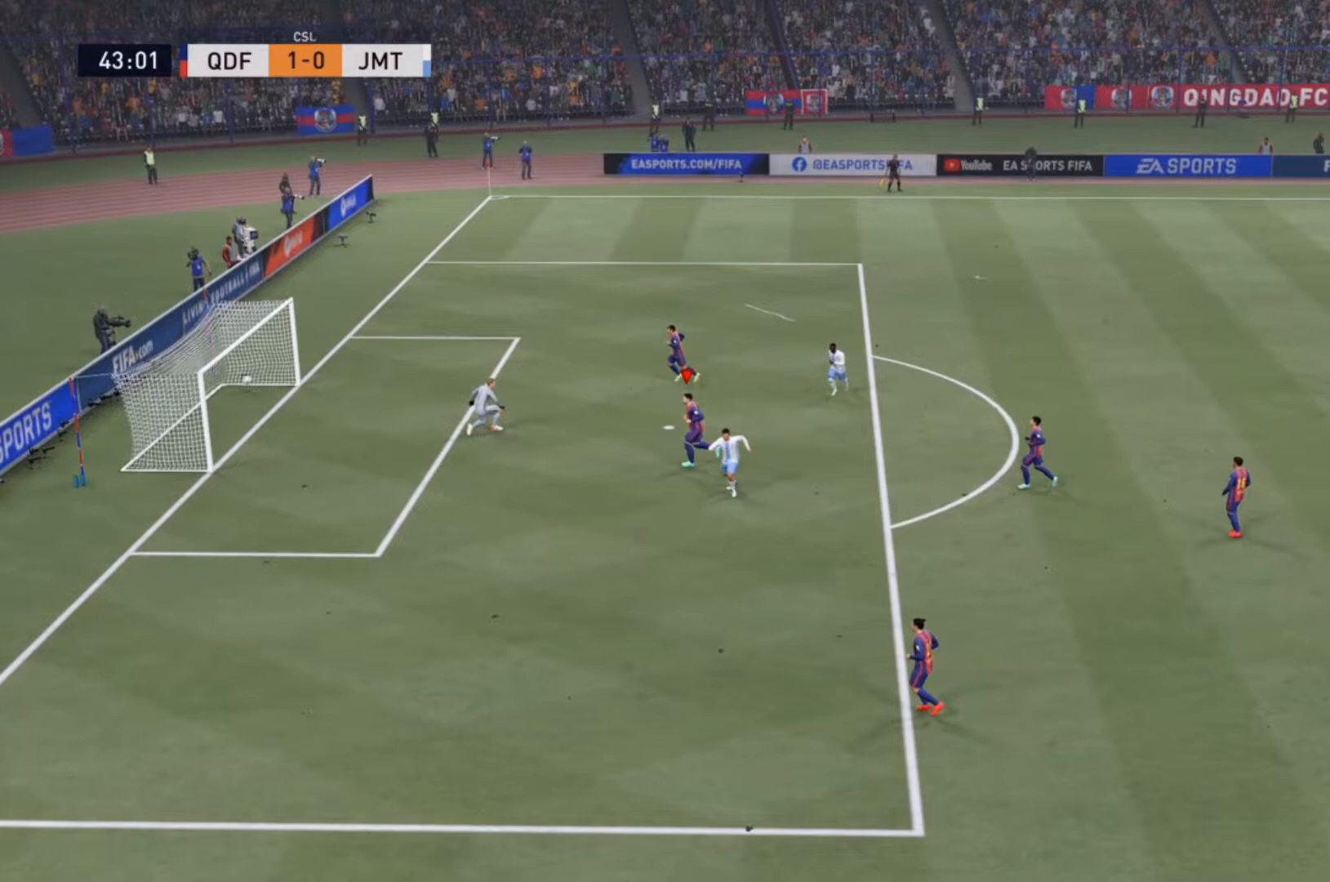
{"buttons": [], "left_stick": "center", "right_stick": "center", "events": []}
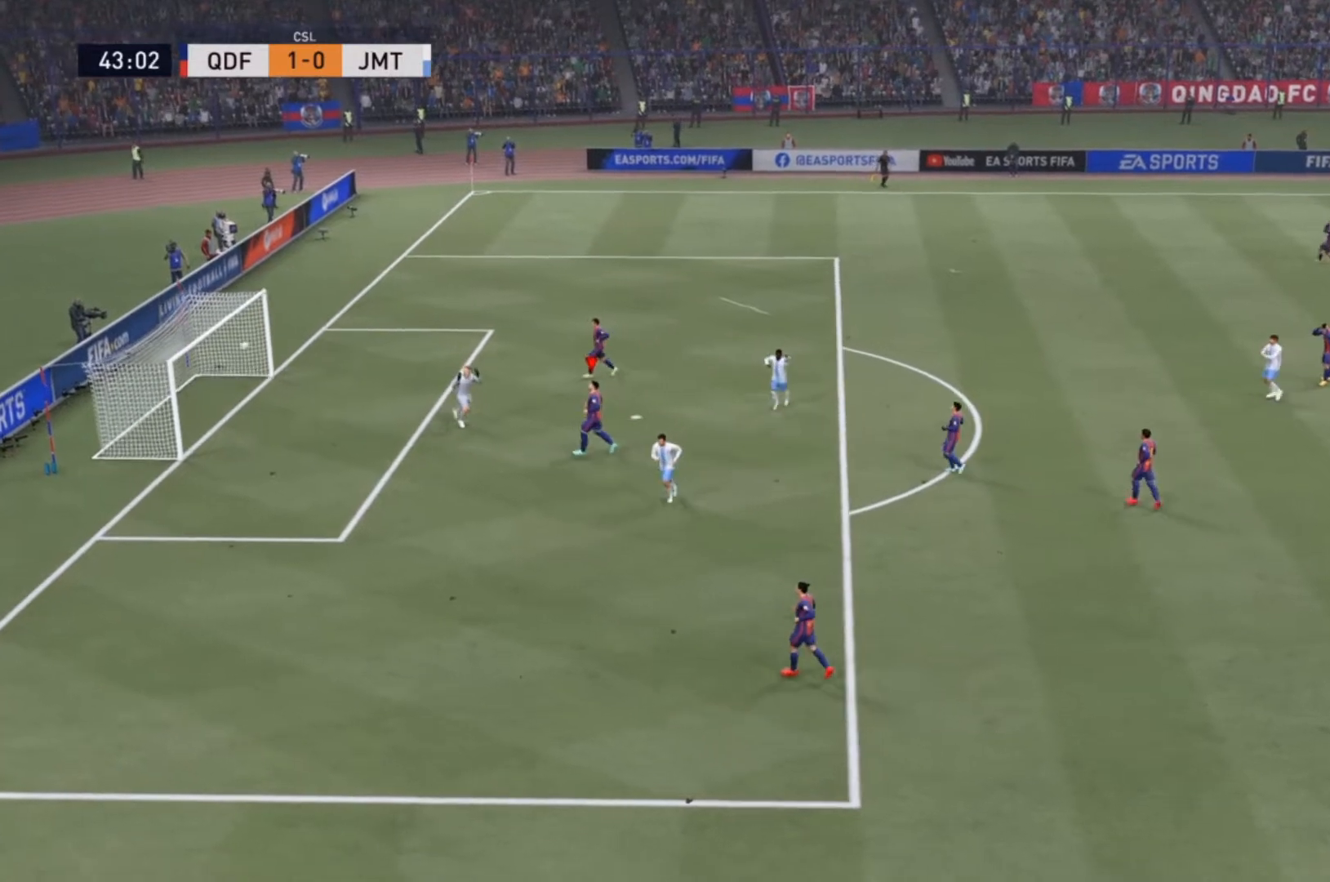
{"buttons": [], "left_stick": "center", "right_stick": "center", "events": []}
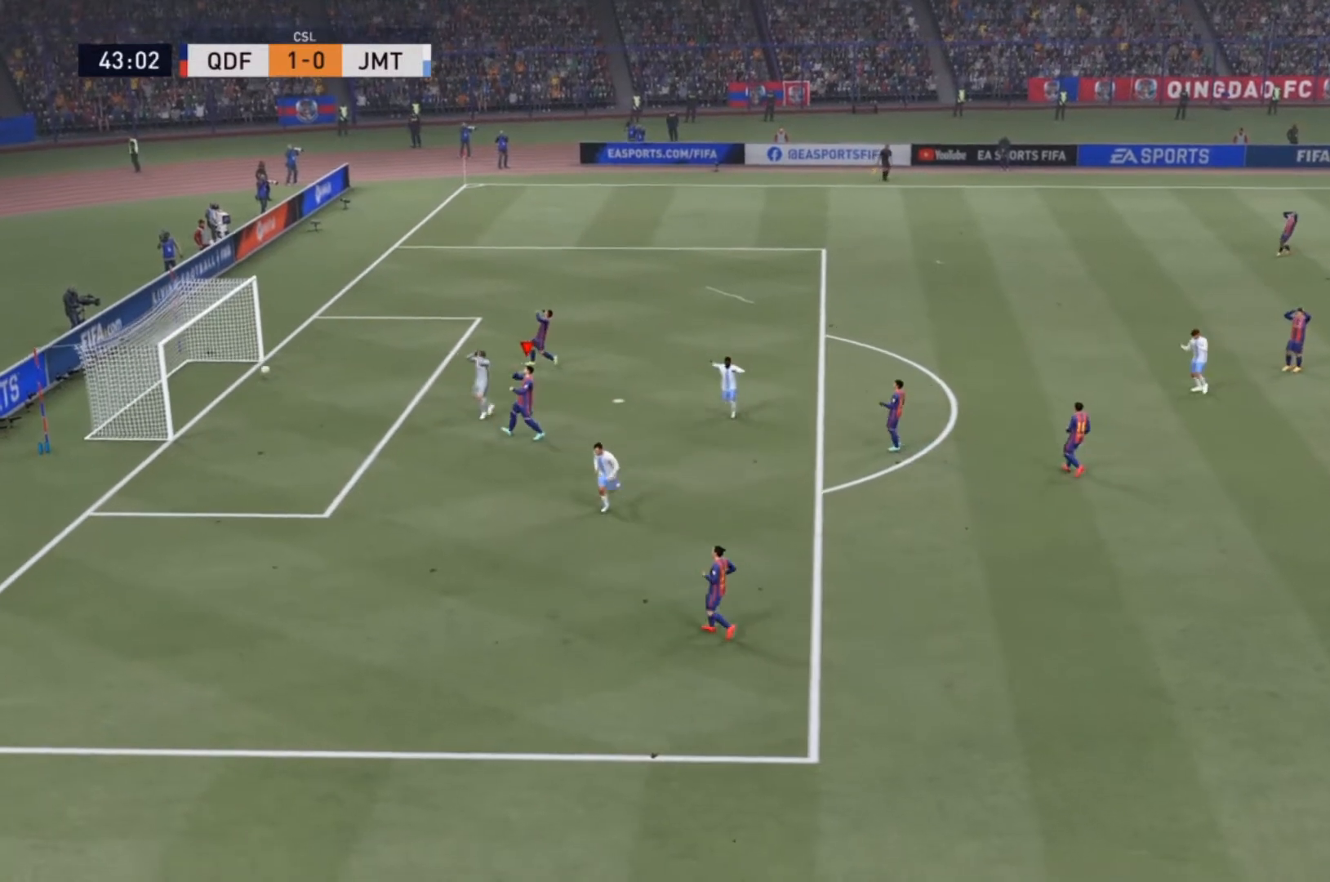
{"buttons": [], "left_stick": "center", "right_stick": "center", "events": []}
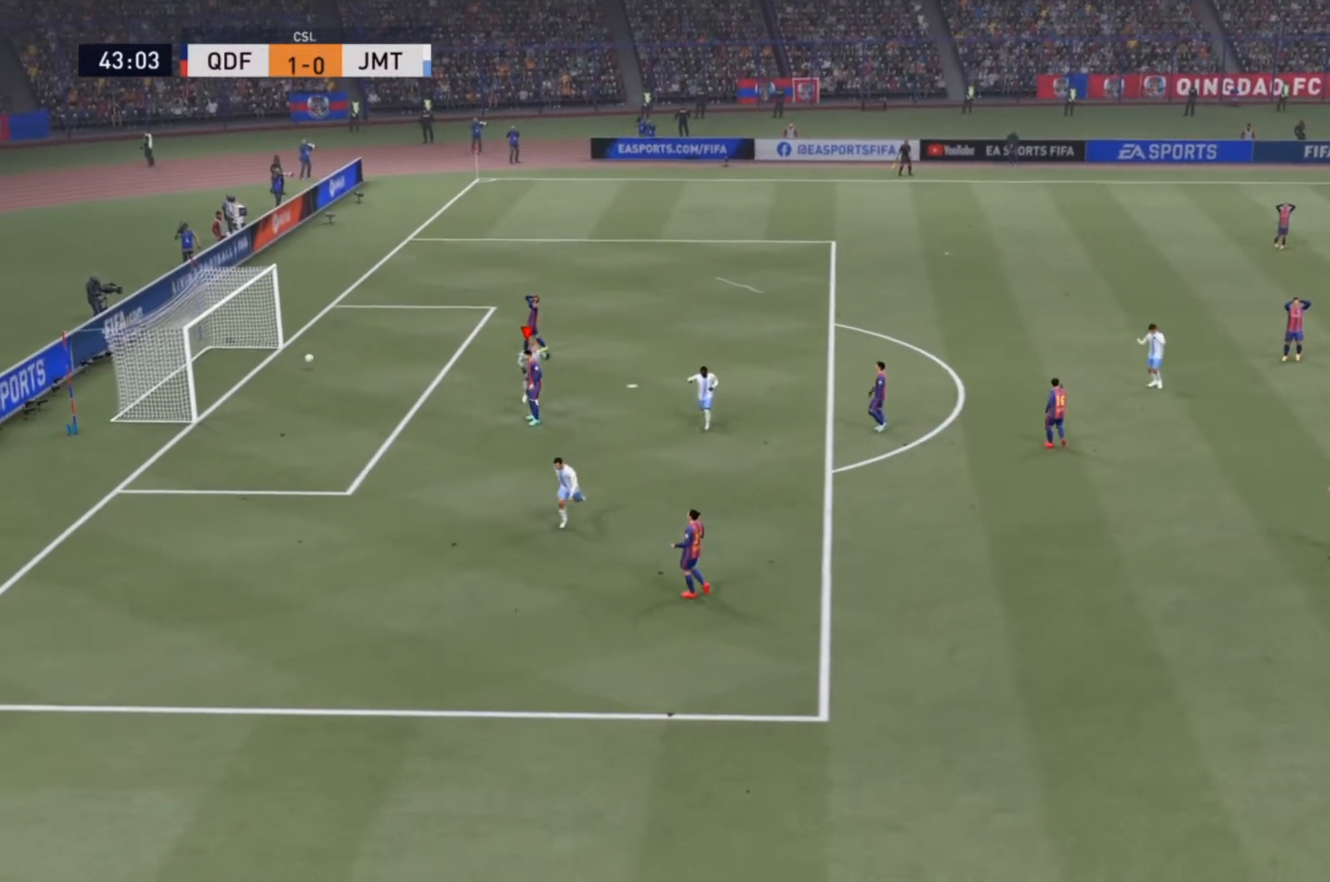
{"buttons": [], "left_stick": "center", "right_stick": "center", "events": []}
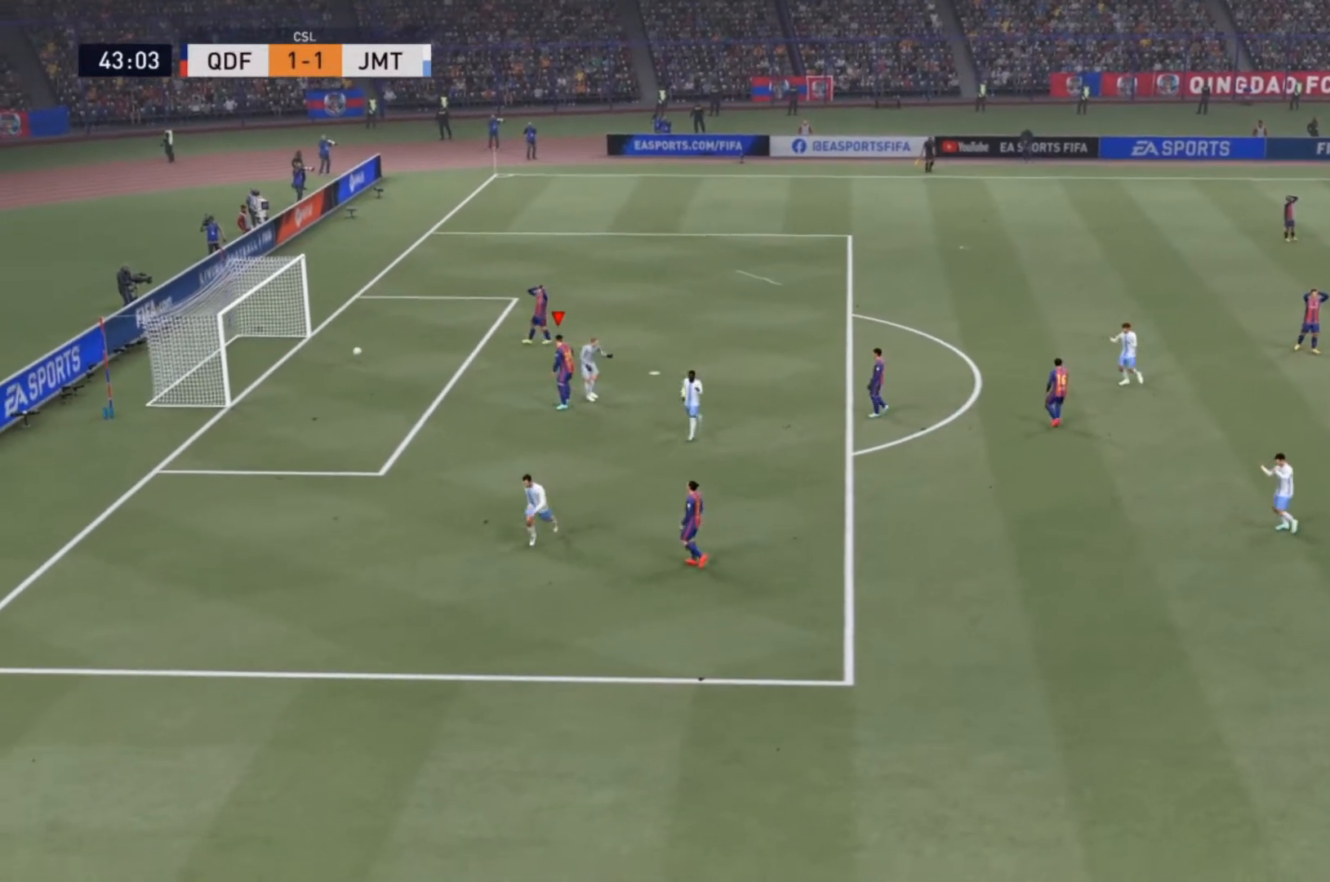
{"buttons": [], "left_stick": "center", "right_stick": "center", "events": []}
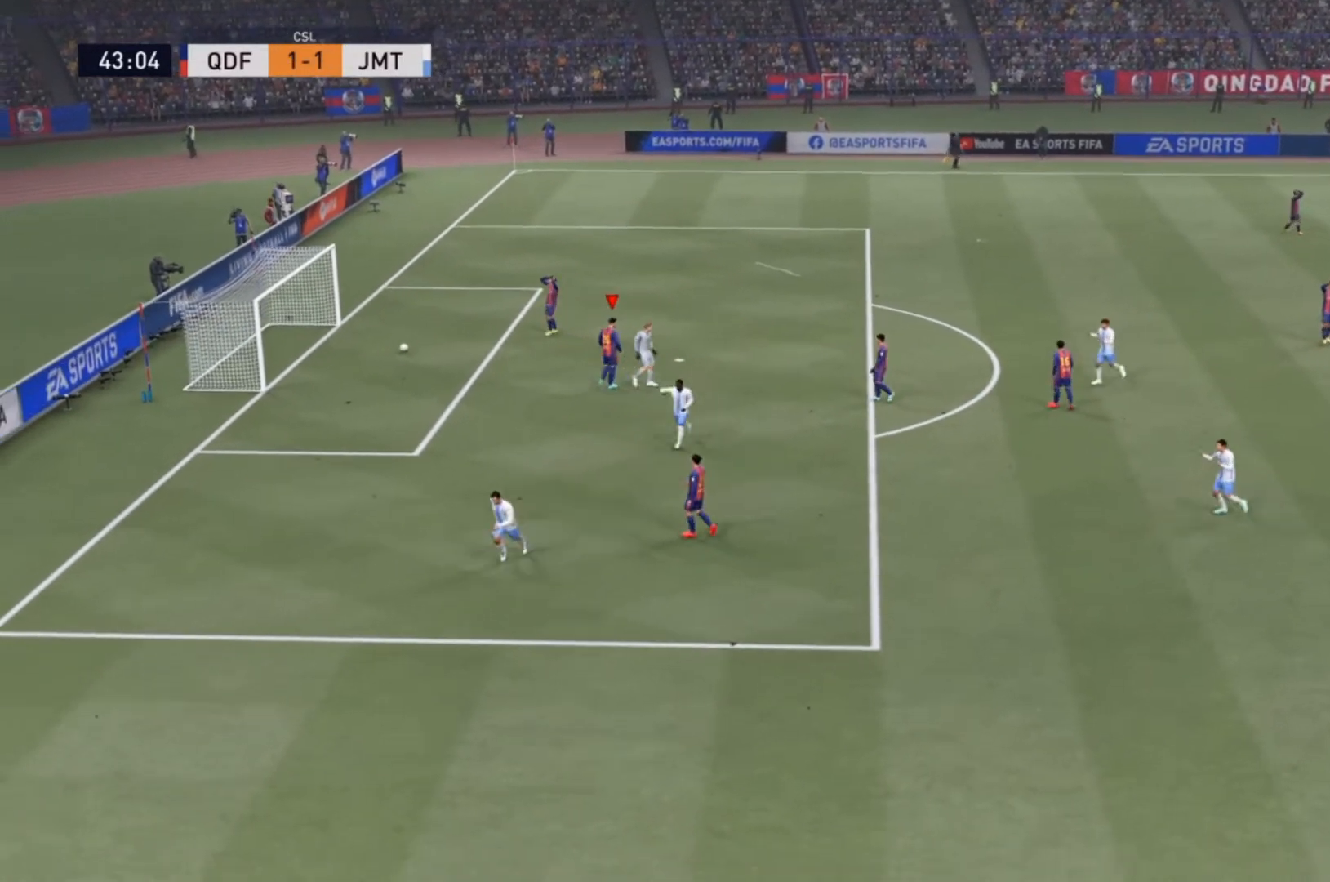
{"buttons": [], "left_stick": "center", "right_stick": "center", "events": []}
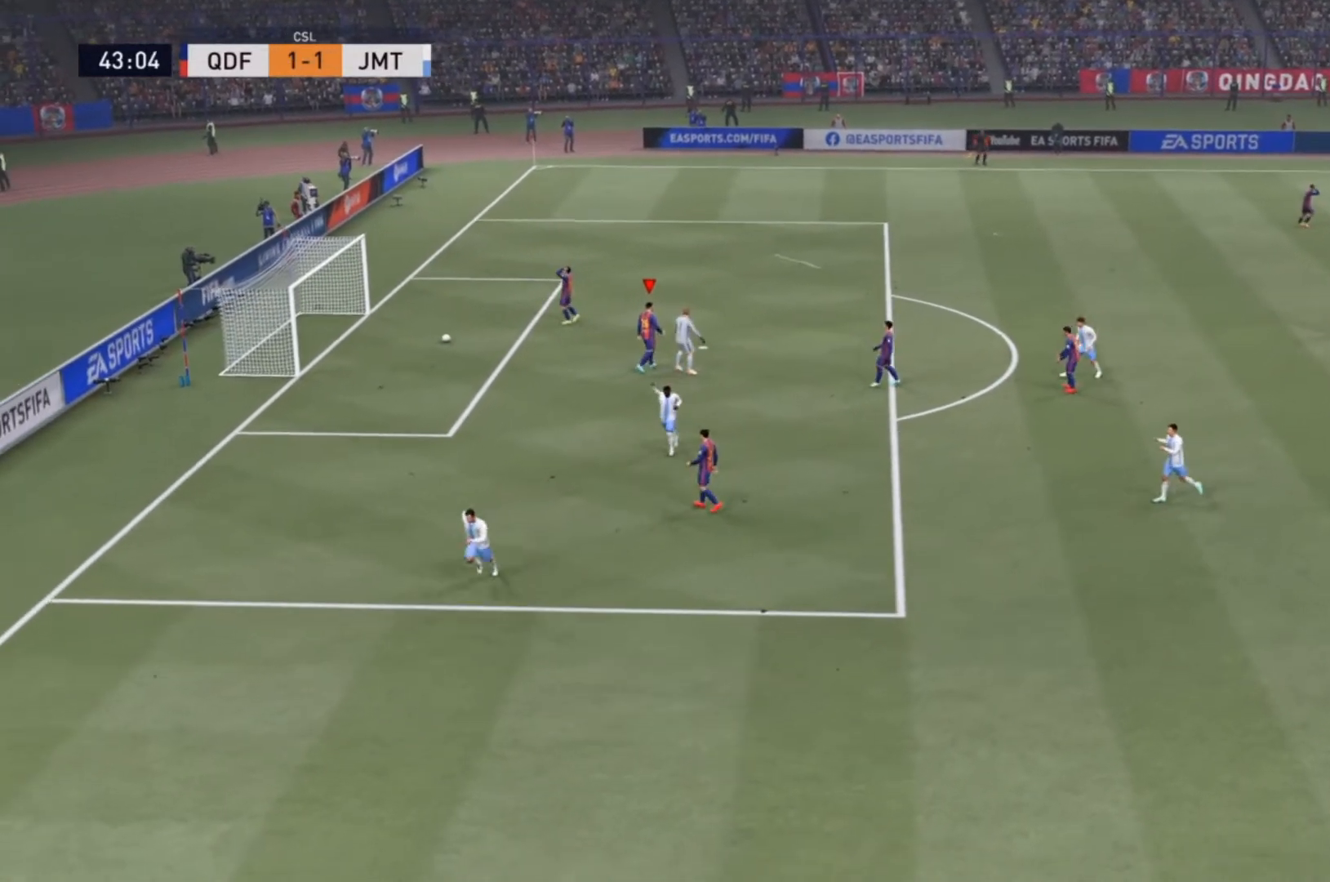
{"buttons": [], "left_stick": "center", "right_stick": "center", "events": []}